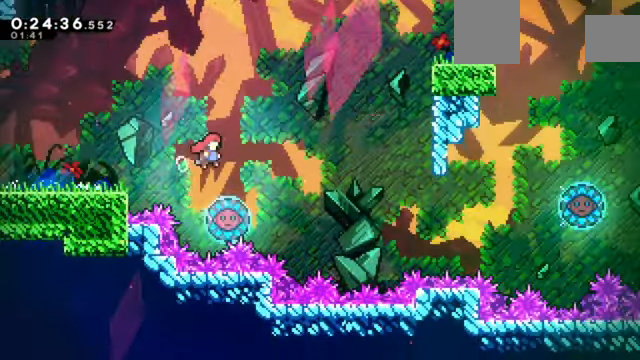
Gameplay with keyboard; each line is a JSON object with the keys held at the frame after it. "events" lists presses ("down") and releases ("up") of "a", "c", "d", "down", "e", "left", "q", "right", "s", "up", "w", "x" and "z" between this image and that frame as [ms after this image, input, new state], when the widget could be followed in between. No other keys are recorded. Mouse input is not recorded.
{"keys": ["c", "right", "up", "x", "z"], "events": [[233, "up", "down"], [333, "x", "down"]]}
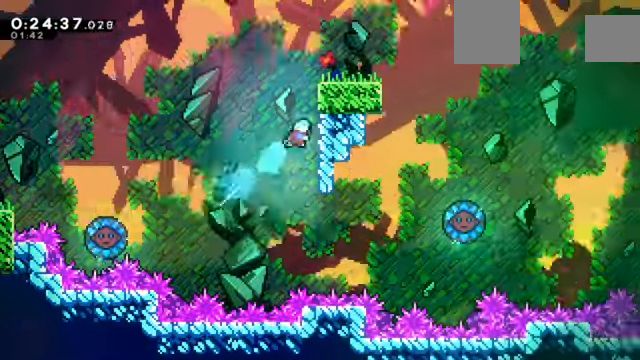
{"keys": ["z"], "events": [[33, "c", "up"], [33, "x", "up"], [100, "c", "down"], [200, "c", "up"], [267, "c", "down"], [434, "c", "up"], [501, "right", "up"], [501, "up", "up"]]}
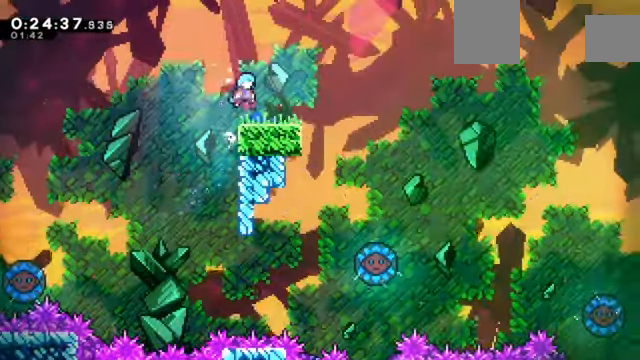
{"keys": ["c", "right", "z"], "events": [[166, "down", "down"], [166, "right", "down"], [266, "x", "down"], [367, "x", "up"], [400, "down", "up"], [467, "c", "down"]]}
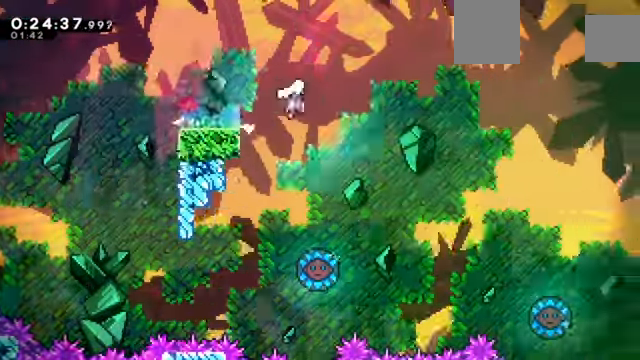
{"keys": ["c", "right", "z"], "events": []}
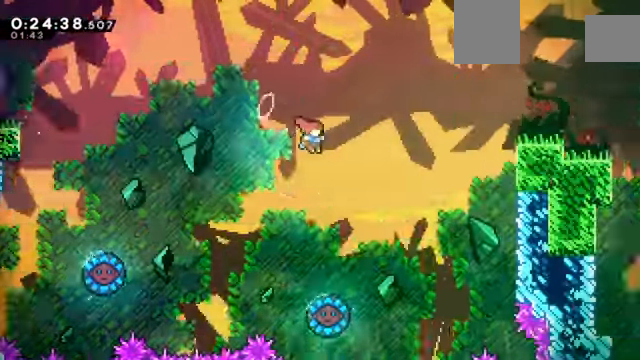
{"keys": ["right", "up", "x", "z"], "events": [[300, "c", "up"], [300, "x", "down"], [333, "up", "down"]]}
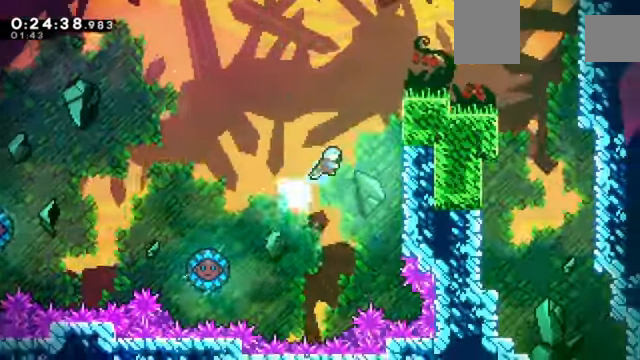
{"keys": ["c", "right", "z"], "events": [[133, "x", "up"], [200, "up", "up"], [267, "c", "down"], [366, "c", "up"], [466, "c", "down"]]}
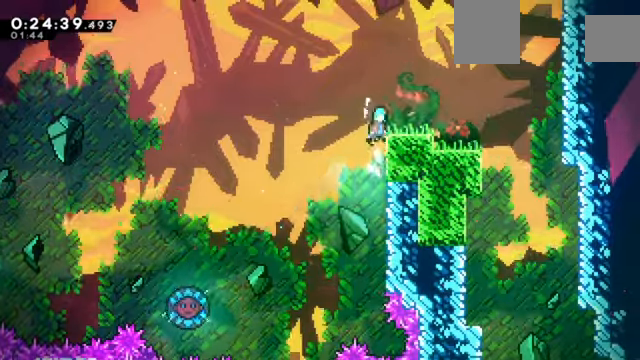
{"keys": ["right"], "events": [[200, "c", "up"], [233, "z", "up"], [267, "right", "up"], [400, "down", "down"], [400, "right", "down"], [400, "x", "down"], [500, "down", "up"], [500, "x", "up"]]}
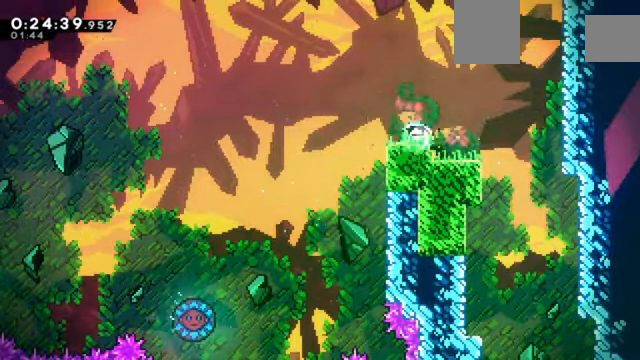
{"keys": ["down"], "events": [[201, "down", "down"], [234, "right", "up"]]}
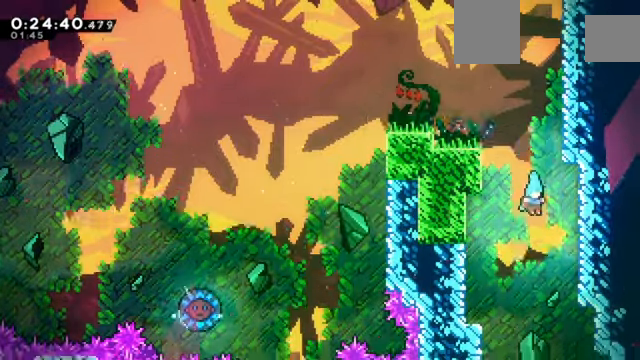
{"keys": ["down", "right", "x"], "events": [[434, "right", "down"], [500, "x", "down"]]}
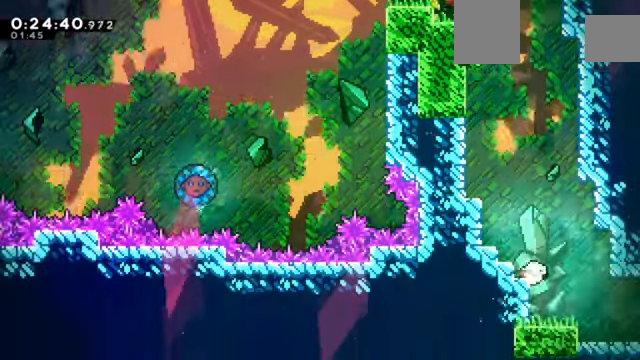
{"keys": ["down", "right"]}
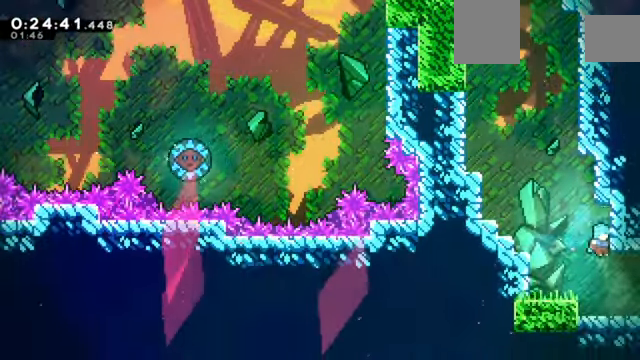
{"keys": ["right", "x", "z"], "events": [[67, "right", "up"], [133, "down", "up"], [233, "right", "down"], [300, "down", "down"], [300, "x", "down"], [400, "z", "down"], [434, "down", "up"]]}
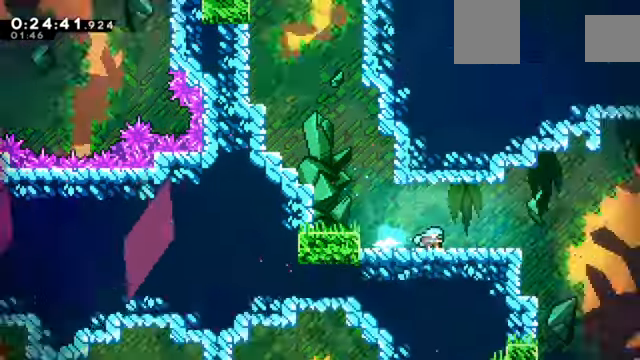
{"keys": ["right", "z"], "events": [[401, "x", "up"]]}
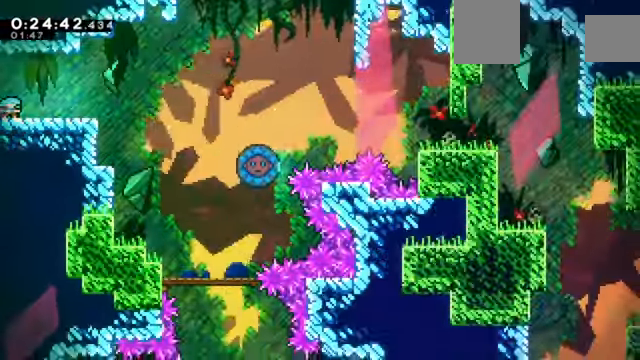
{"keys": ["c", "right", "z"], "events": [[67, "c", "down"]]}
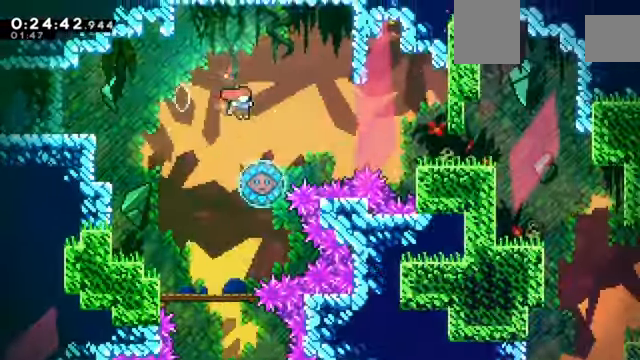
{"keys": ["right", "z"], "events": [[134, "x", "down"], [201, "c", "up"], [467, "x", "up"]]}
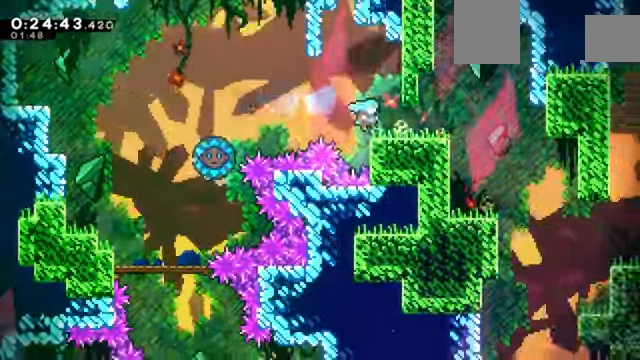
{"keys": [], "events": [[100, "x", "down"], [100, "z", "up"], [267, "x", "up"], [434, "right", "up"]]}
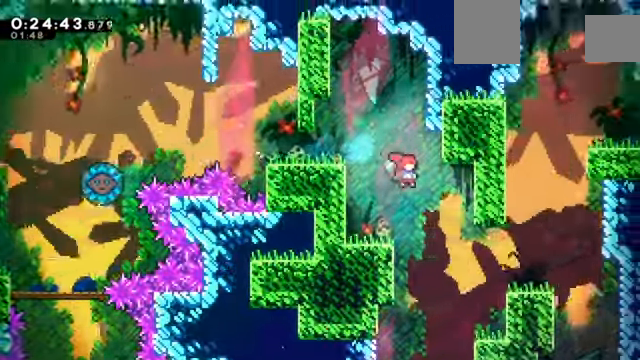
{"keys": ["right", "z"], "events": [[34, "right", "down"], [401, "z", "down"]]}